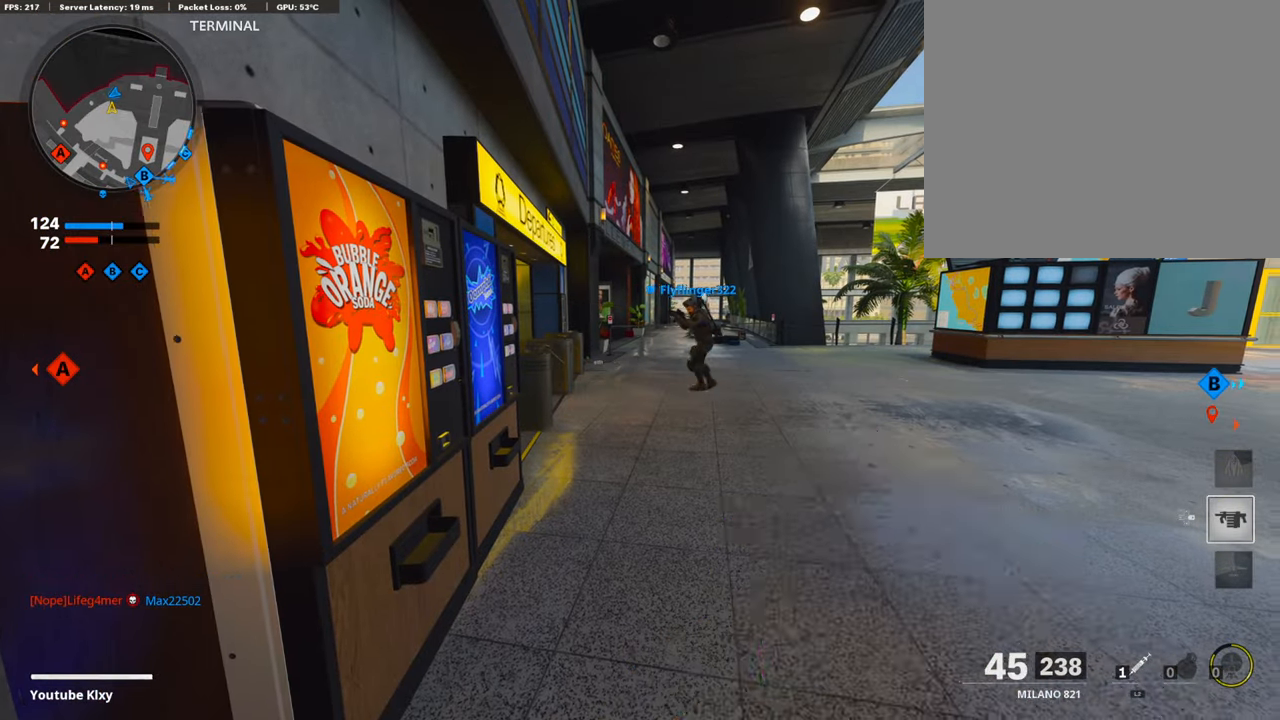
Gameplay with a controller (PlayStation layout); each line is a JSON object with the inputs held at the frame after it. "events" lists button and stick changes between this image and that frame as [ms after this image, input, new state], when the widget could be followed in between. Not read: TOUCHPAD.
{"buttons": ["L3"], "left_stick": "up-left", "right_stick": "center", "events": [[17, "right_stick", "right"], [67, "left_stick", "up-right"], [185, "L3", "down"], [236, "left_stick", "up"], [320, "right_stick", "center"], [371, "TRIANGLE", "down"], [438, "TRIANGLE", "up"], [438, "left_stick", "up-left"]]}
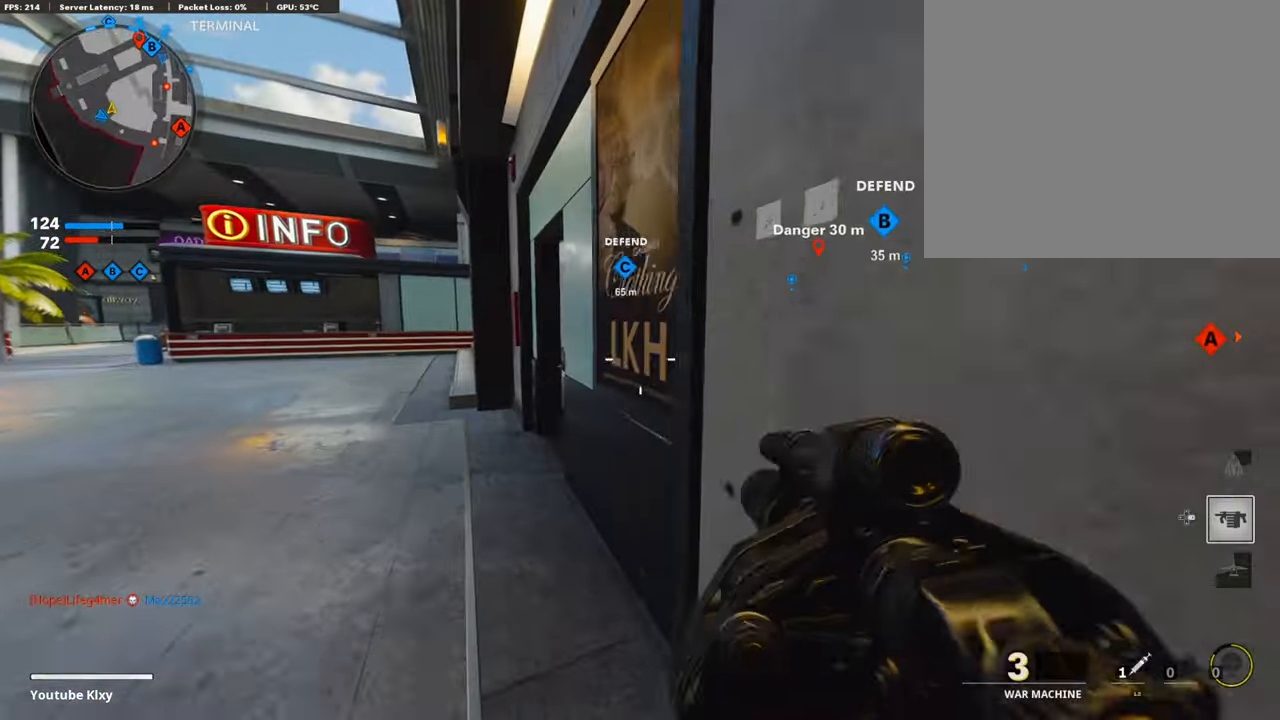
{"buttons": ["DPAD_RIGHT"], "left_stick": "up-left", "right_stick": "center", "events": [[118, "right_stick", "left"], [169, "L3", "up"], [186, "right_stick", "center"], [472, "DPAD_RIGHT", "down"]]}
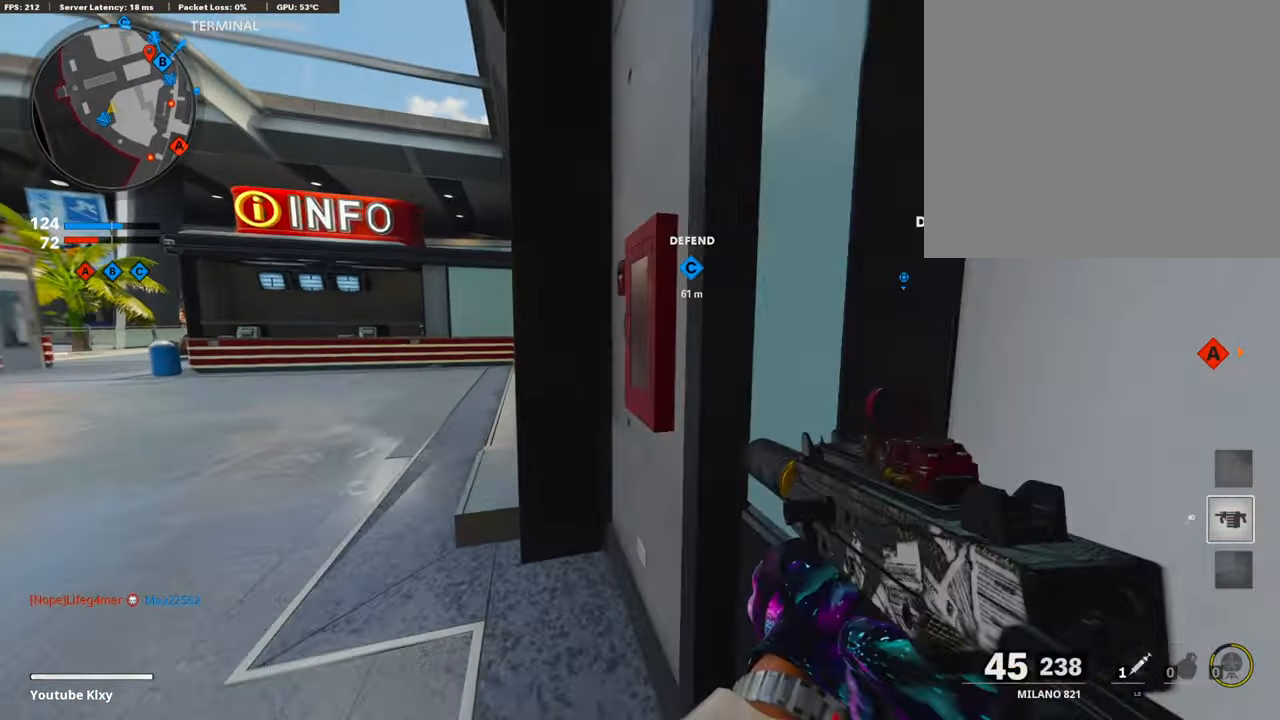
{"buttons": [], "left_stick": "up-left", "right_stick": "right", "events": [[17, "DPAD_DOWN", "down"], [67, "DPAD_DOWN", "up"], [67, "DPAD_RIGHT", "up"], [337, "right_stick", "right"], [438, "right_stick", "center"], [505, "right_stick", "right"]]}
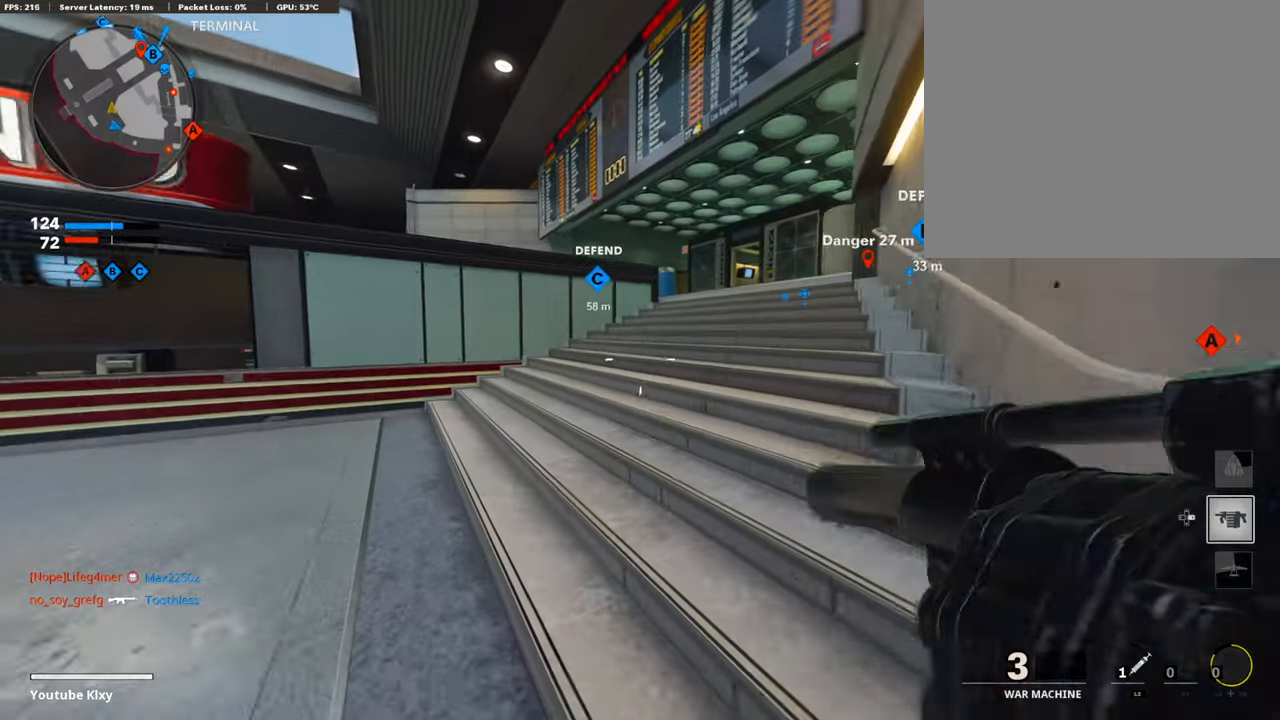
{"buttons": [], "left_stick": "up-left", "right_stick": "right", "events": [[152, "right_stick", "center"], [371, "right_stick", "right"]]}
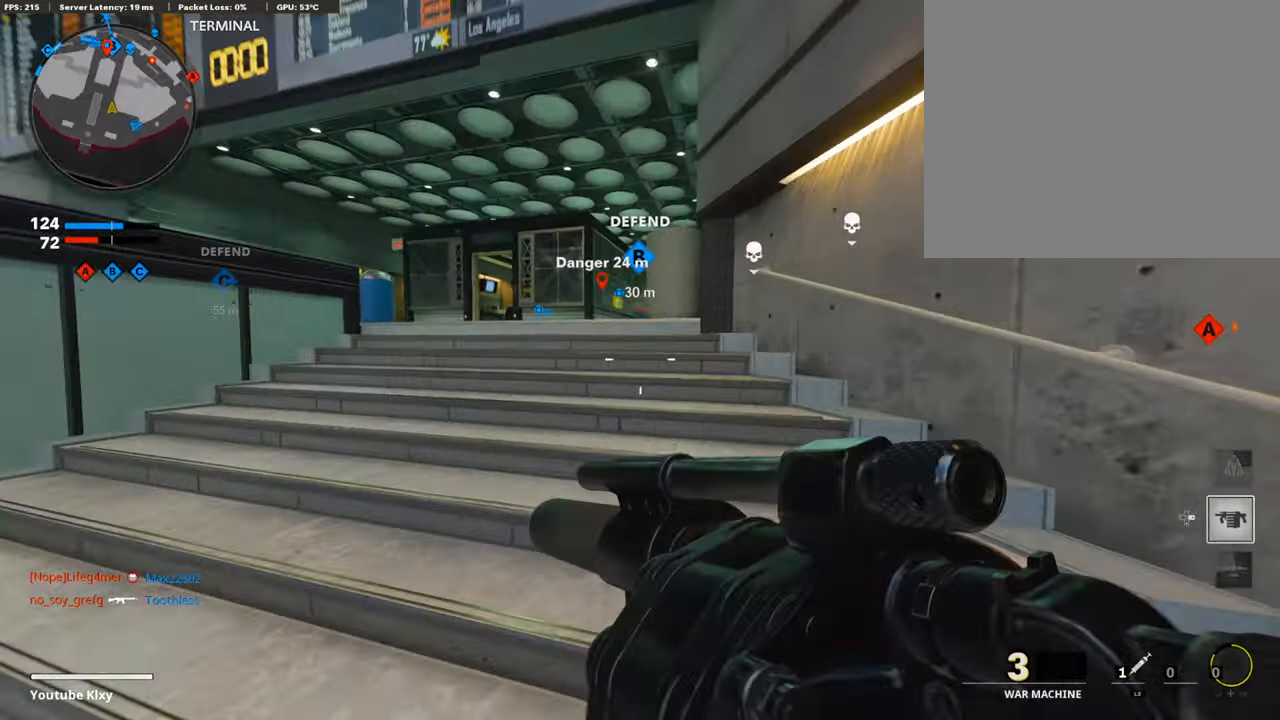
{"buttons": [], "left_stick": "center", "right_stick": "center", "events": [[185, "right_stick", "center"], [505, "left_stick", "center"]]}
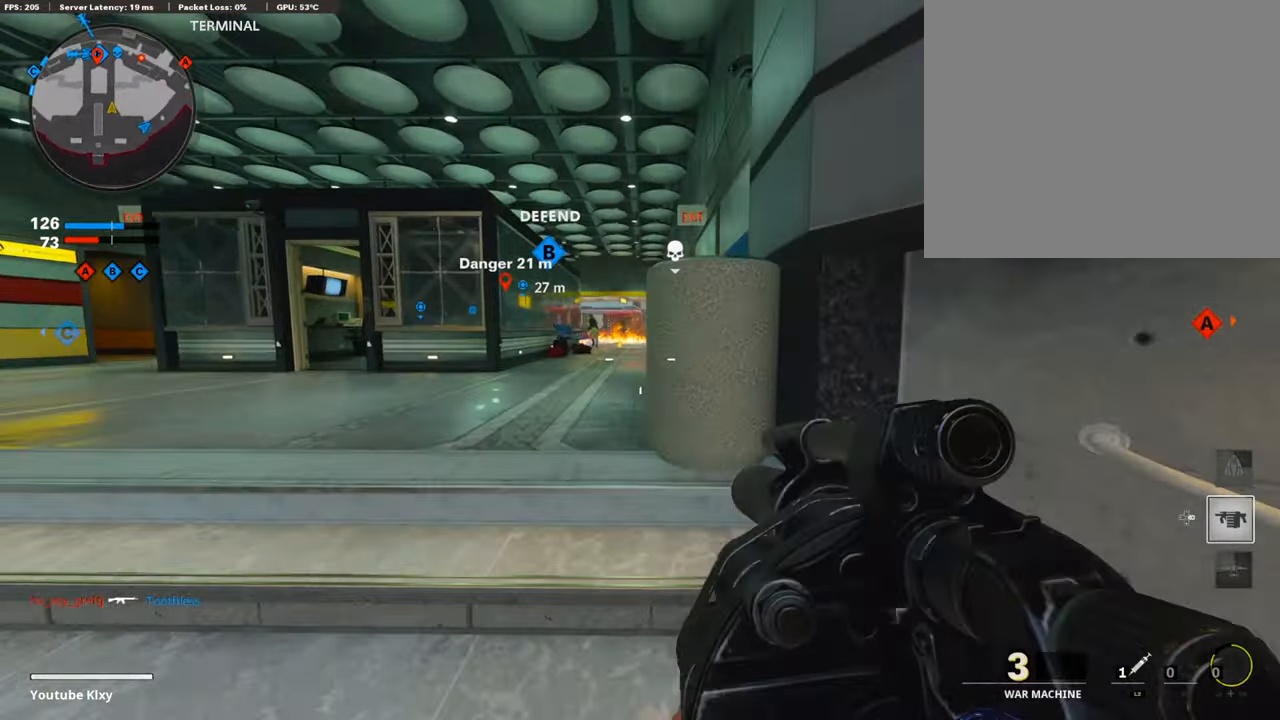
{"buttons": ["L1", "R1"], "left_stick": "left", "right_stick": "center", "events": [[101, "right_stick", "up-left"], [202, "left_stick", "up-right"], [253, "right_stick", "center"], [303, "left_stick", "right"], [354, "L1", "down"], [472, "left_stick", "left"], [506, "R1", "down"]]}
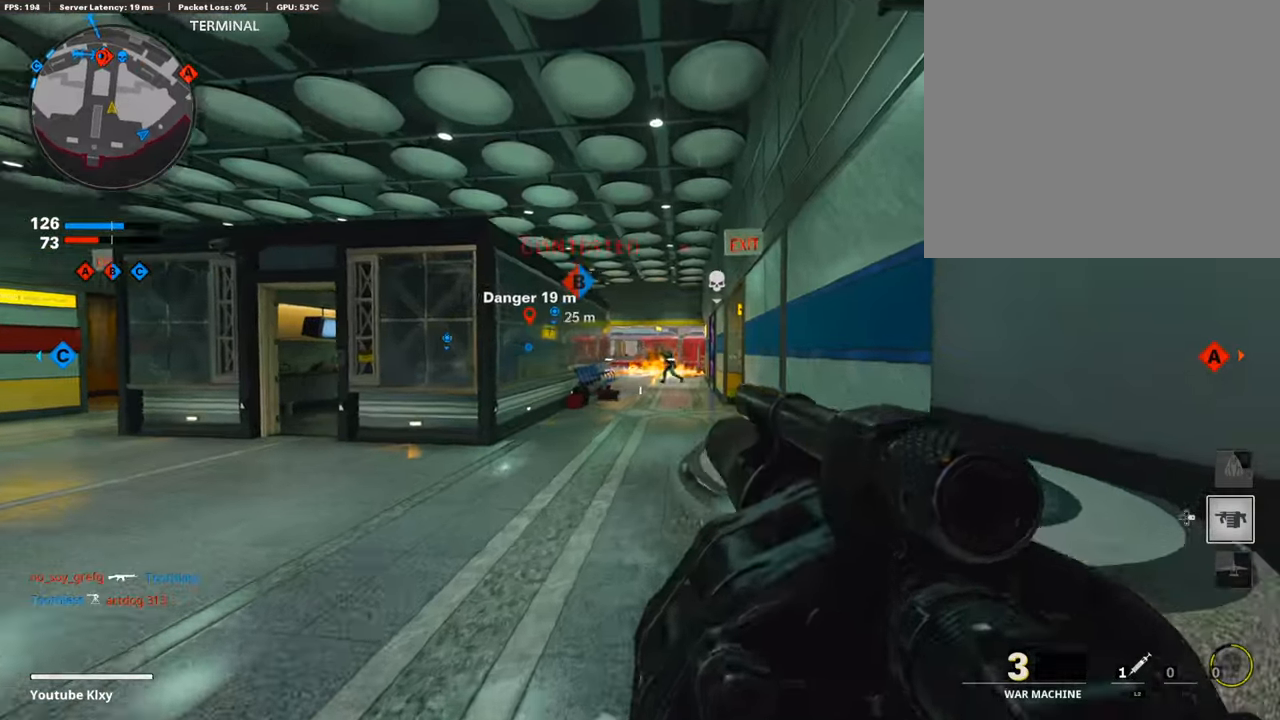
{"buttons": ["L3"], "left_stick": "up-right", "right_stick": "center", "events": [[84, "L1", "up"], [84, "left_stick", "up"], [134, "R1", "up"], [286, "right_stick", "down-right"], [370, "L3", "down"], [370, "left_stick", "up-right"], [370, "right_stick", "center"]]}
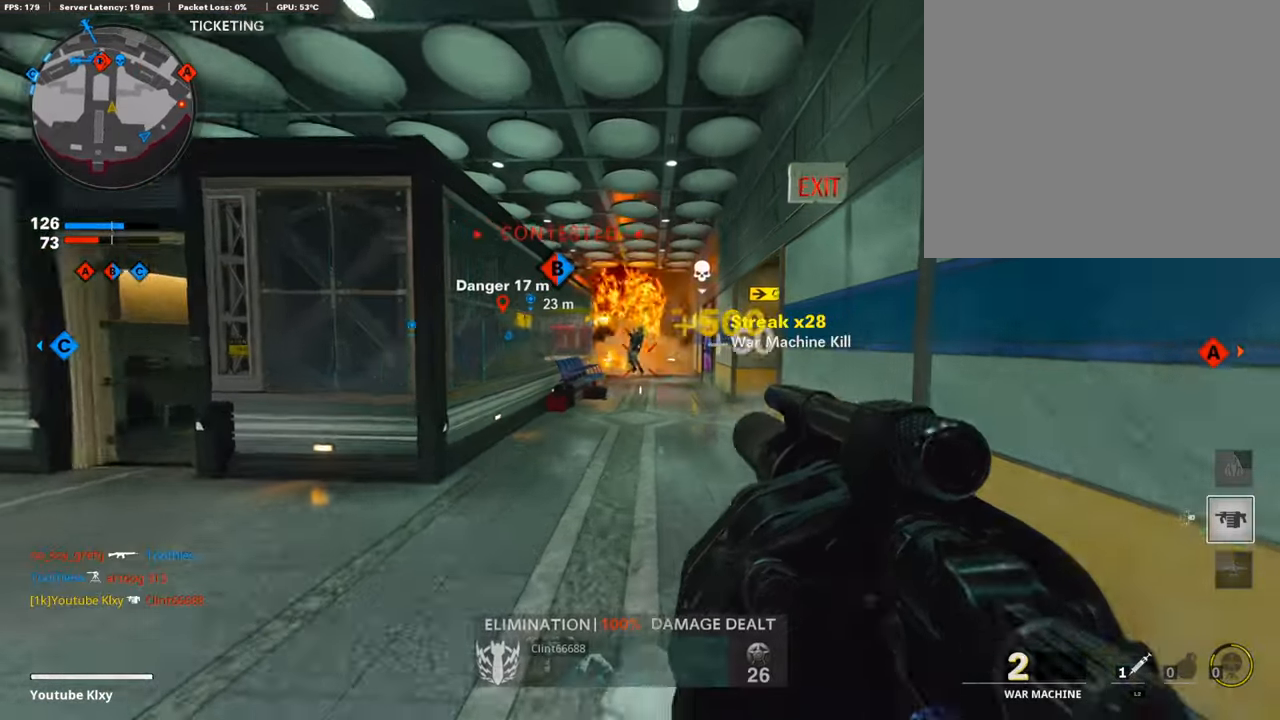
{"buttons": [], "left_stick": "left", "right_stick": "center", "events": [[67, "L3", "up"], [472, "left_stick", "left"]]}
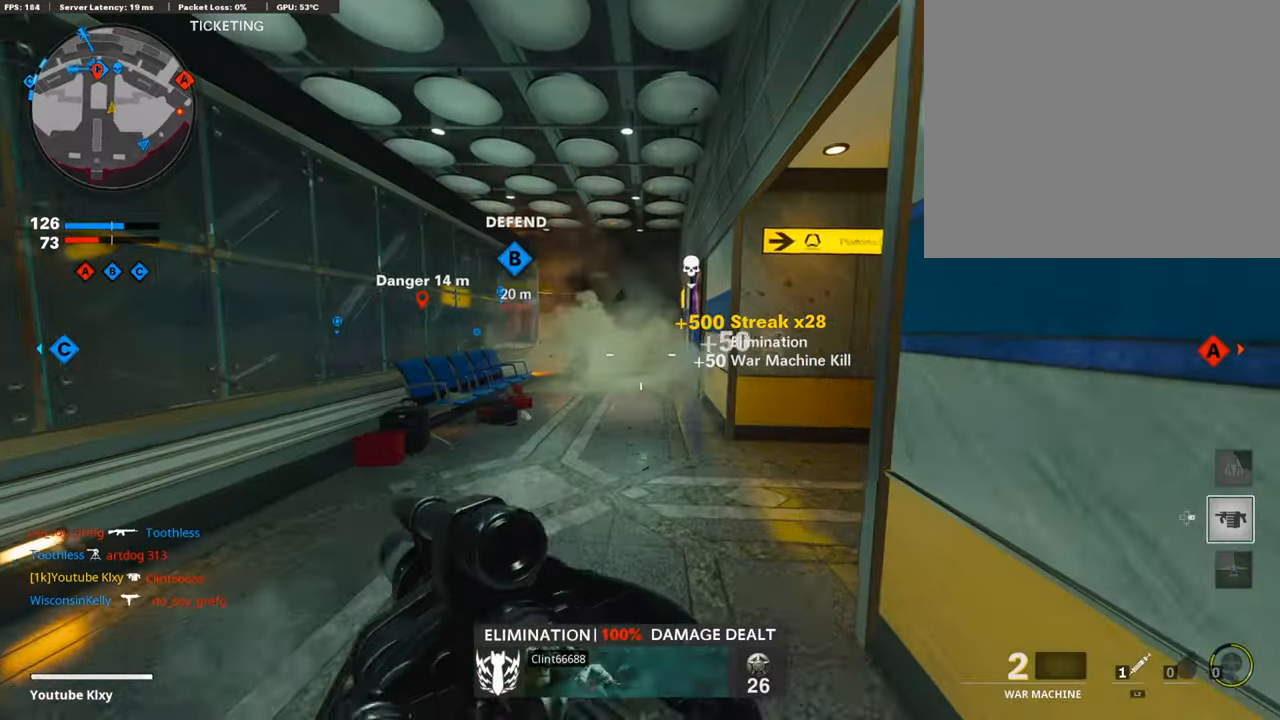
{"buttons": [], "left_stick": "up-right", "right_stick": "right", "events": [[34, "left_stick", "center"], [101, "left_stick", "up-right"], [152, "left_stick", "up"], [152, "right_stick", "right"], [186, "L3", "down"], [304, "L3", "up"], [337, "right_stick", "center"], [438, "left_stick", "up-right"], [472, "right_stick", "right"]]}
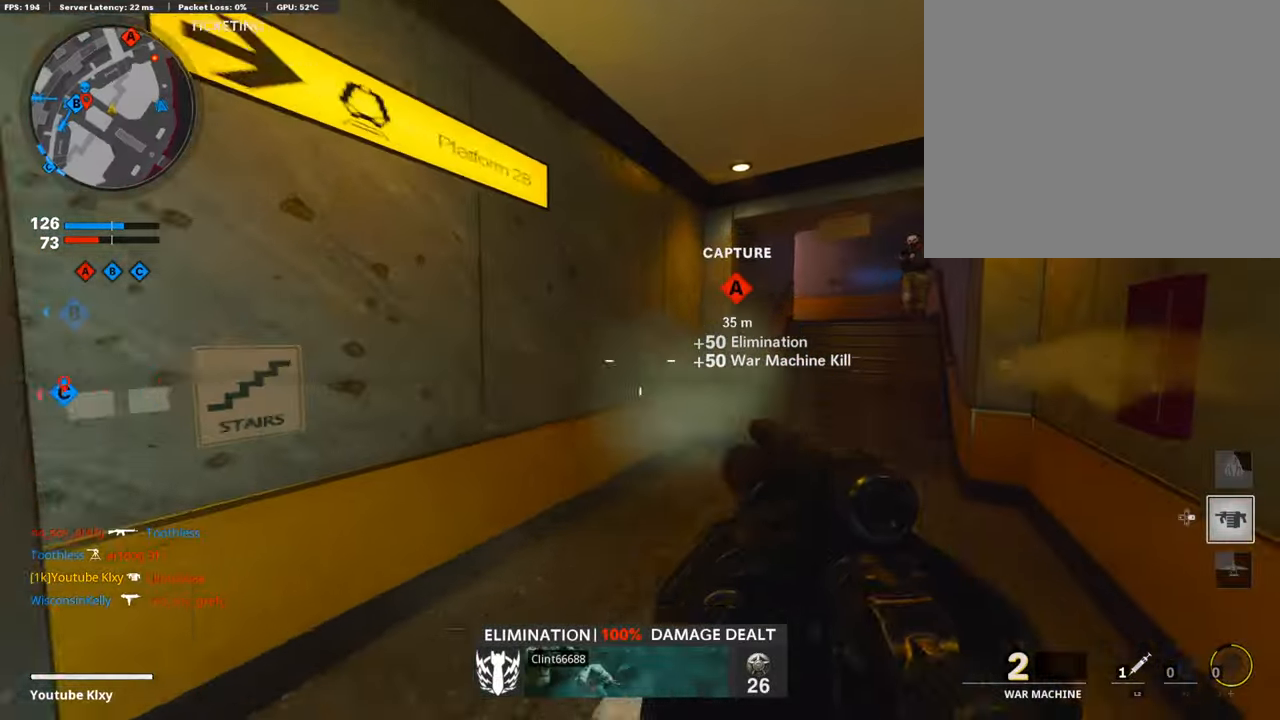
{"buttons": [], "left_stick": "down-left", "right_stick": "up-left", "events": [[84, "right_stick", "center"], [236, "left_stick", "down-right"], [236, "right_stick", "down-right"], [320, "R1", "down"], [387, "right_stick", "up-left"], [421, "left_stick", "down-left"], [471, "R1", "up"]]}
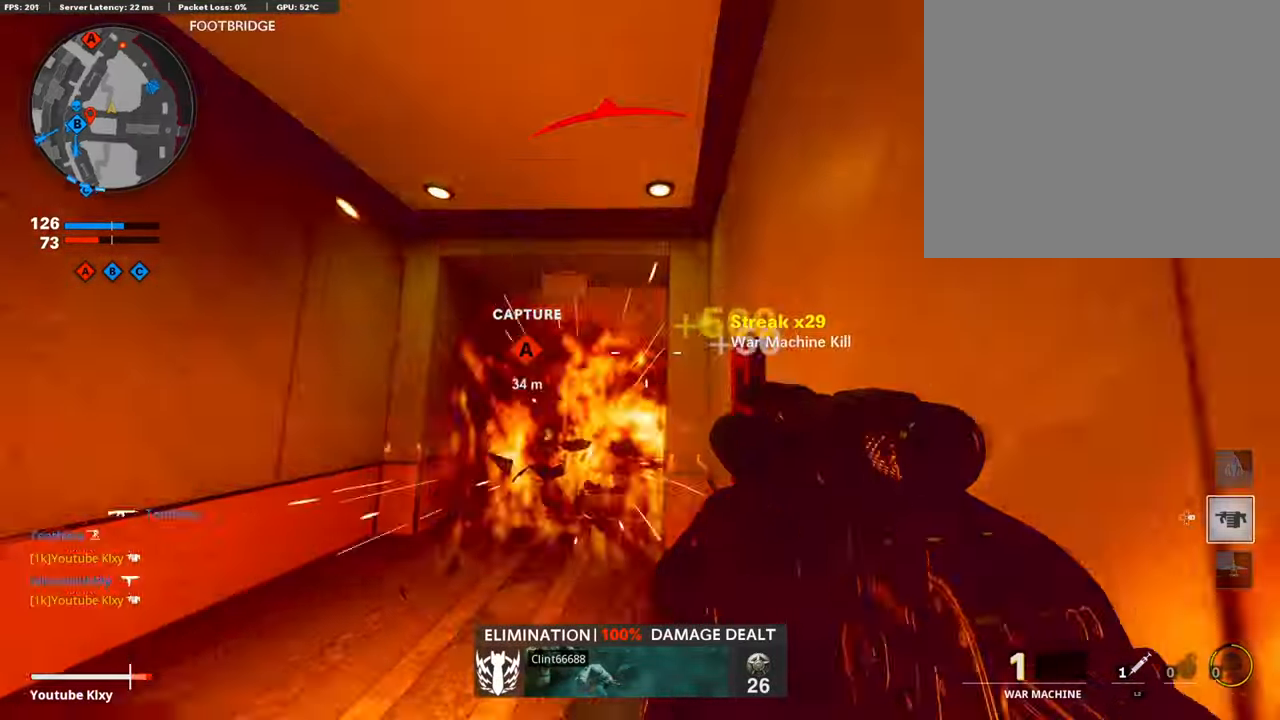
{"buttons": [], "left_stick": "down-left", "right_stick": "down", "events": [[51, "right_stick", "center"], [101, "R1", "down"], [186, "CROSS", "down"], [236, "R1", "up"], [303, "CROSS", "up"], [421, "right_stick", "down"]]}
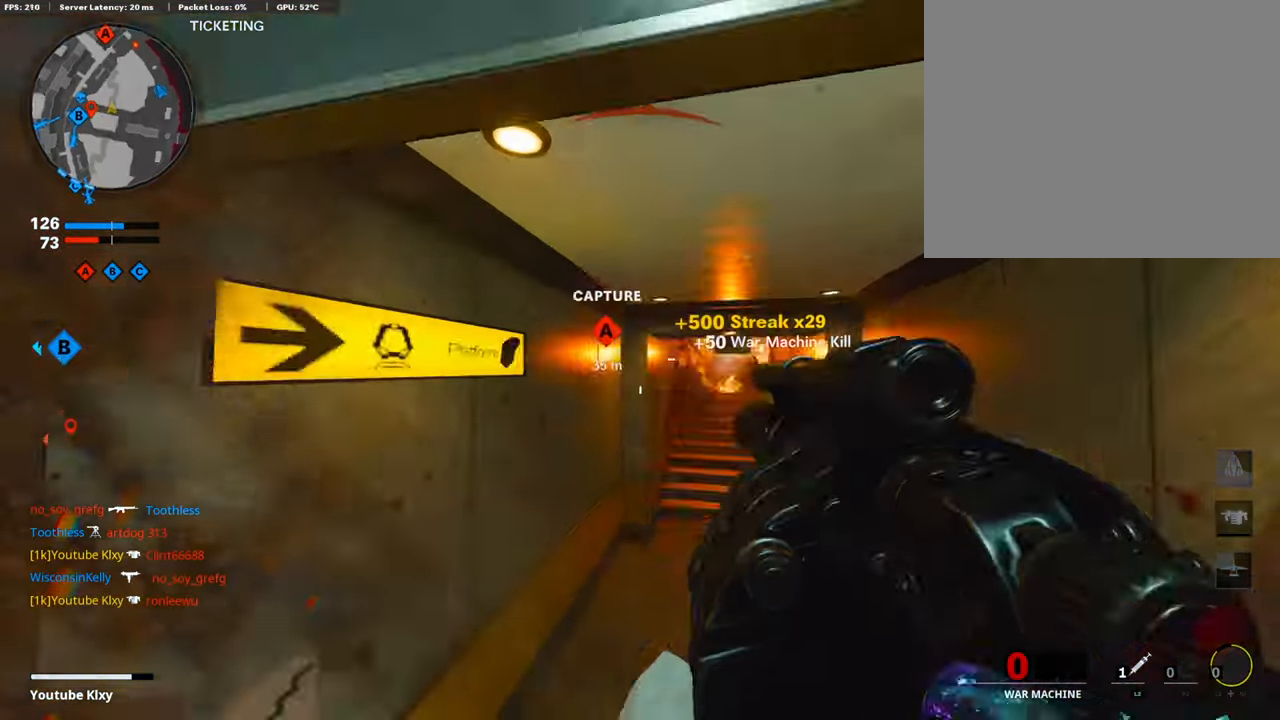
{"buttons": ["L2", "L3"], "left_stick": "up", "right_stick": "center", "events": [[16, "right_stick", "left"], [33, "L2", "down"], [84, "left_stick", "up-left"], [202, "L2", "up"], [202, "right_stick", "center"], [252, "left_stick", "up"], [454, "L3", "down"], [488, "L2", "down"]]}
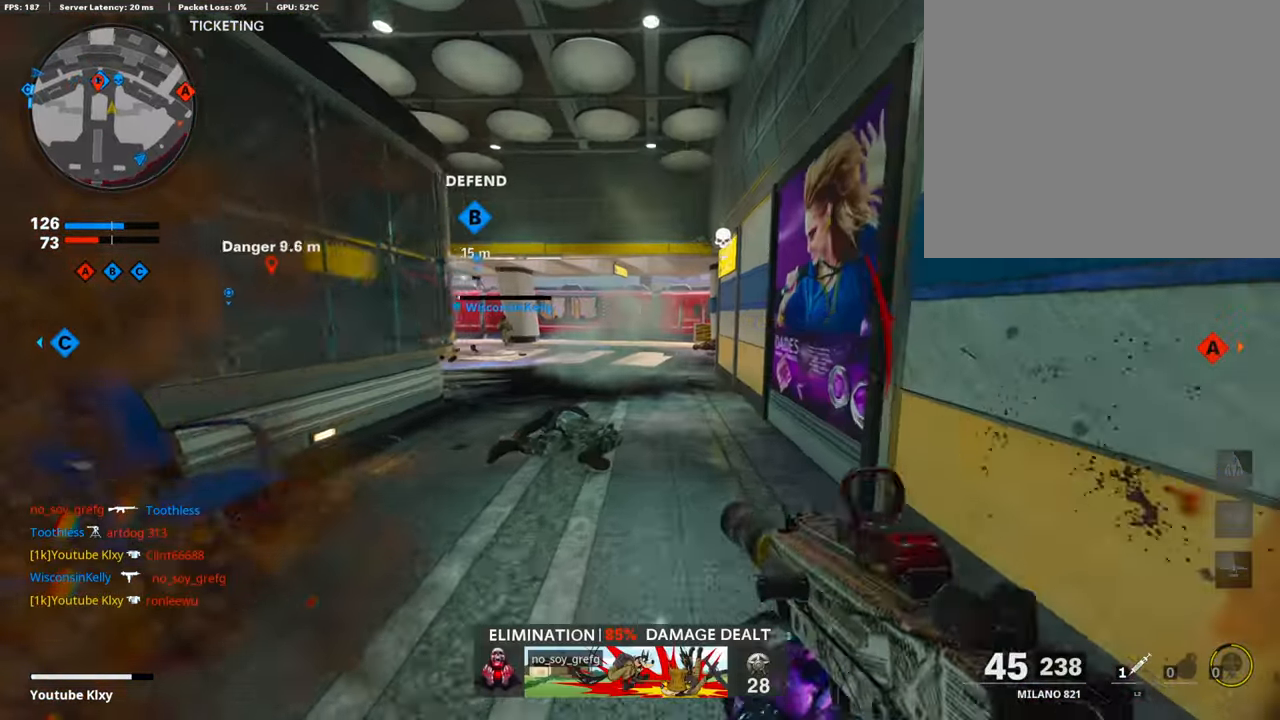
{"buttons": [], "left_stick": "down-right", "right_stick": "right", "events": [[34, "L3", "up"], [101, "L2", "up"], [135, "left_stick", "right"], [185, "L2", "down"], [286, "left_stick", "down"], [286, "right_stick", "right"], [303, "L2", "up"], [370, "left_stick", "down-right"]]}
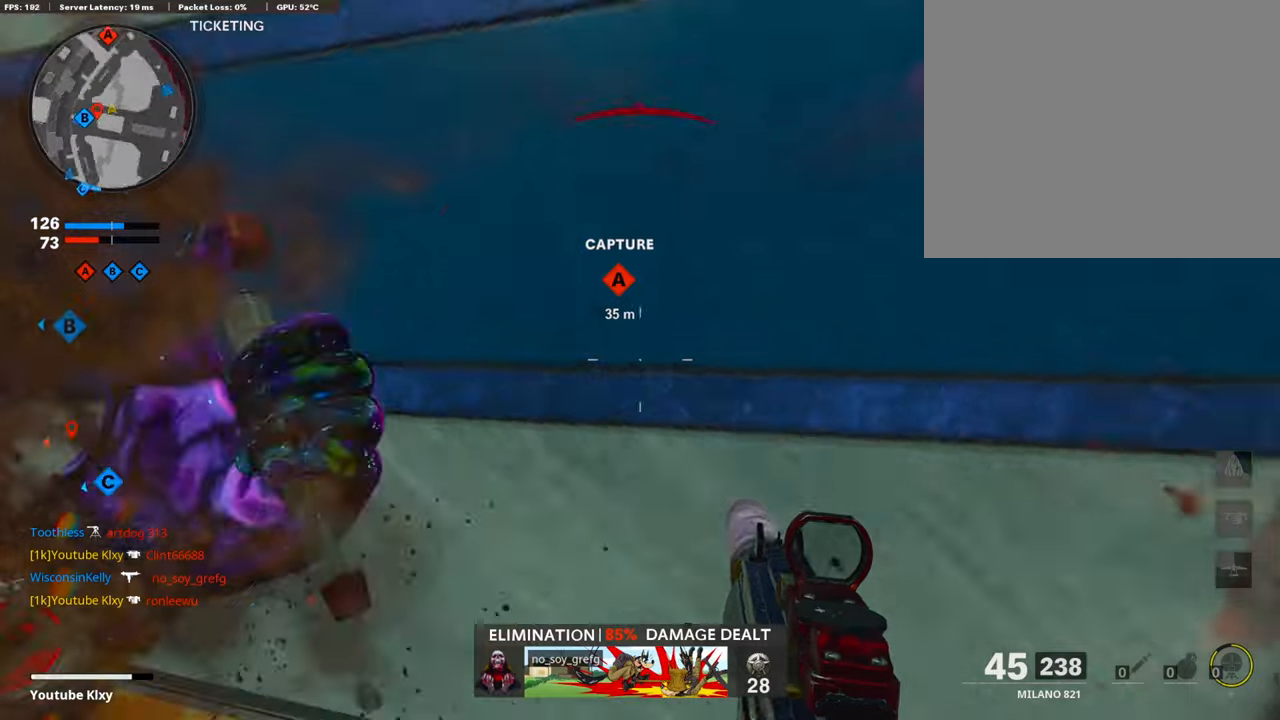
{"buttons": [], "left_stick": "up-right", "right_stick": "center", "events": [[17, "left_stick", "up-right"], [67, "L3", "down"], [67, "right_stick", "center"], [219, "right_stick", "left"], [337, "L3", "up"], [337, "right_stick", "center"]]}
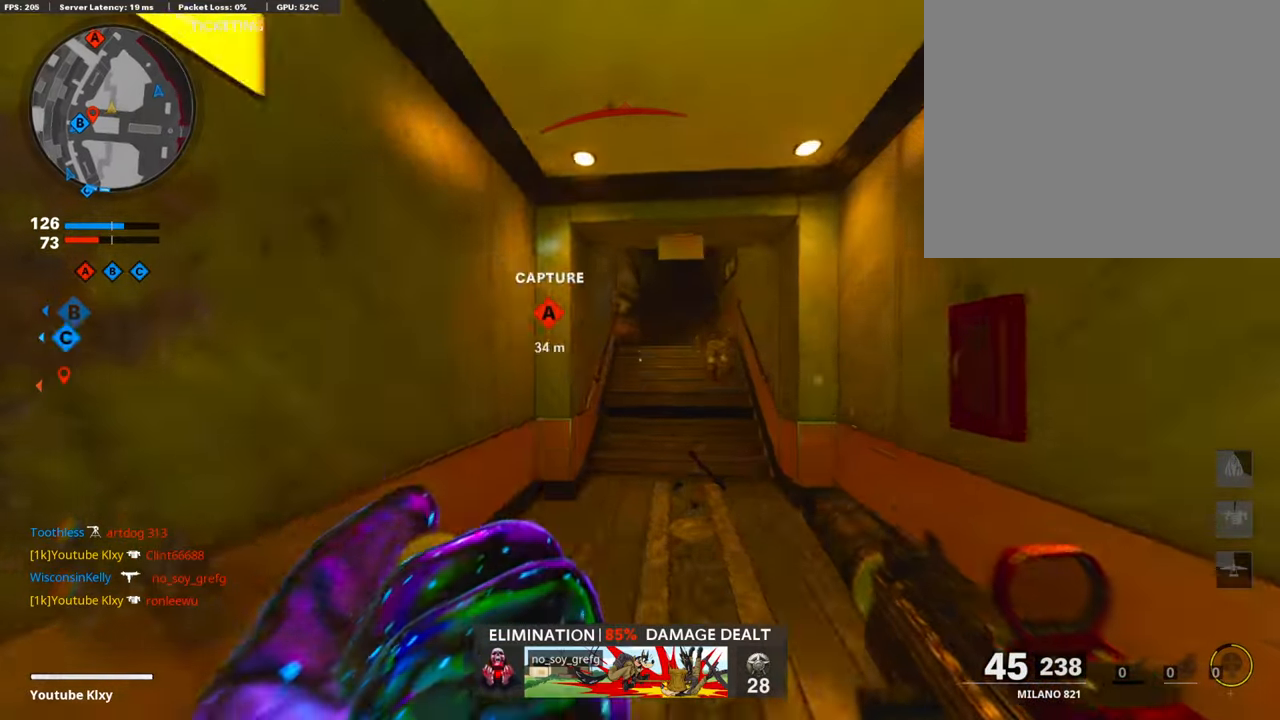
{"buttons": [], "left_stick": "up-right", "right_stick": "center", "events": [[404, "right_stick", "left"], [505, "right_stick", "center"]]}
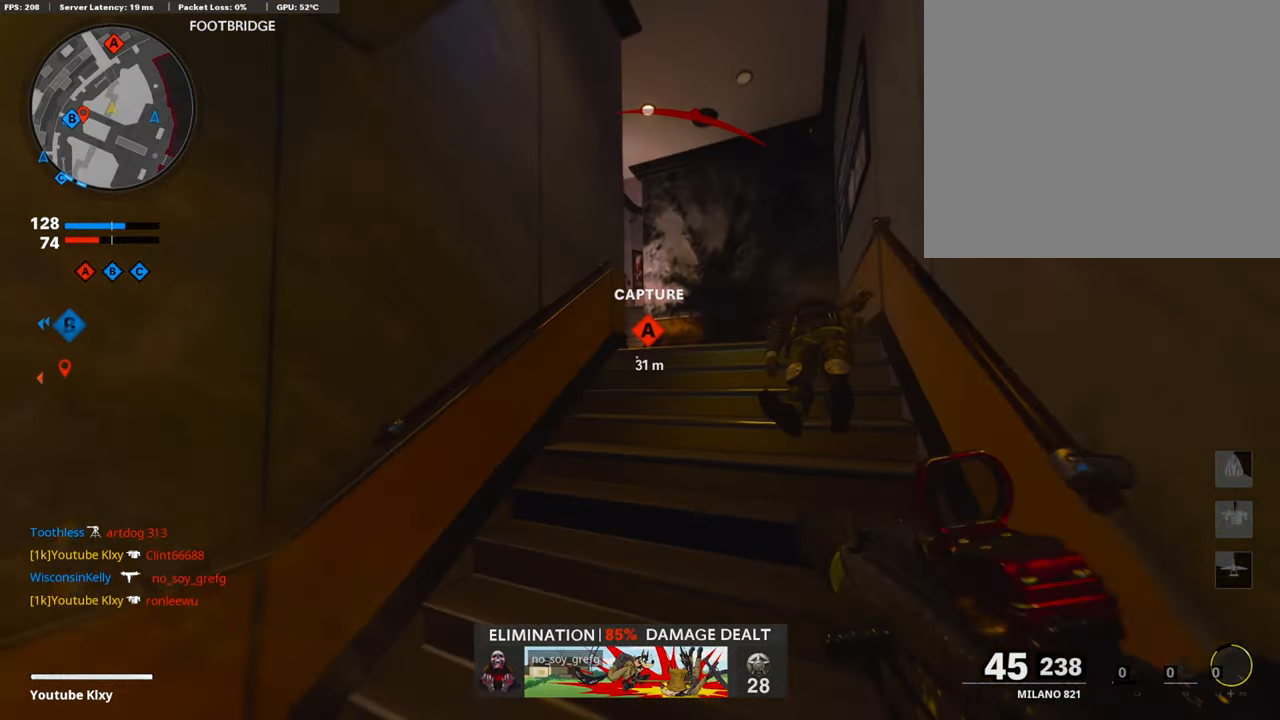
{"buttons": [], "left_stick": "up", "right_stick": "center", "events": [[438, "left_stick", "up"]]}
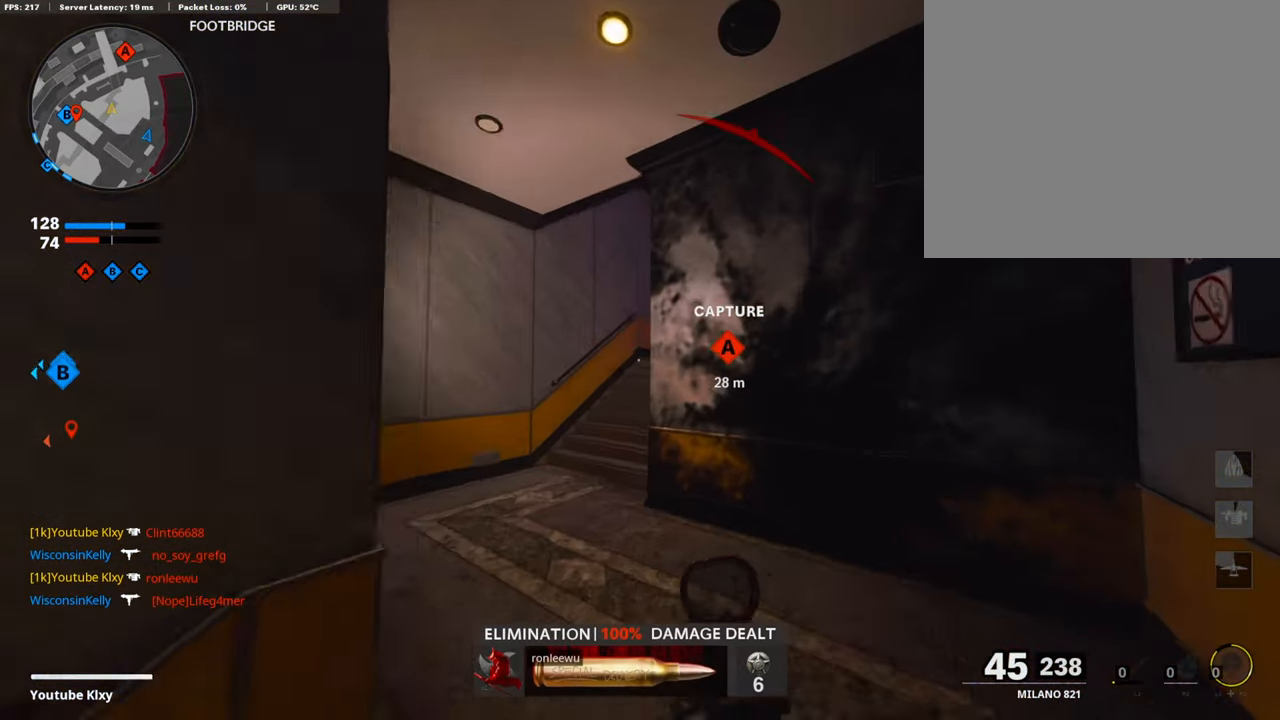
{"buttons": [], "left_stick": "up", "right_stick": "right", "events": [[50, "L3", "down"], [67, "left_stick", "up-left"], [337, "right_stick", "right"], [370, "L3", "up"], [438, "left_stick", "up"]]}
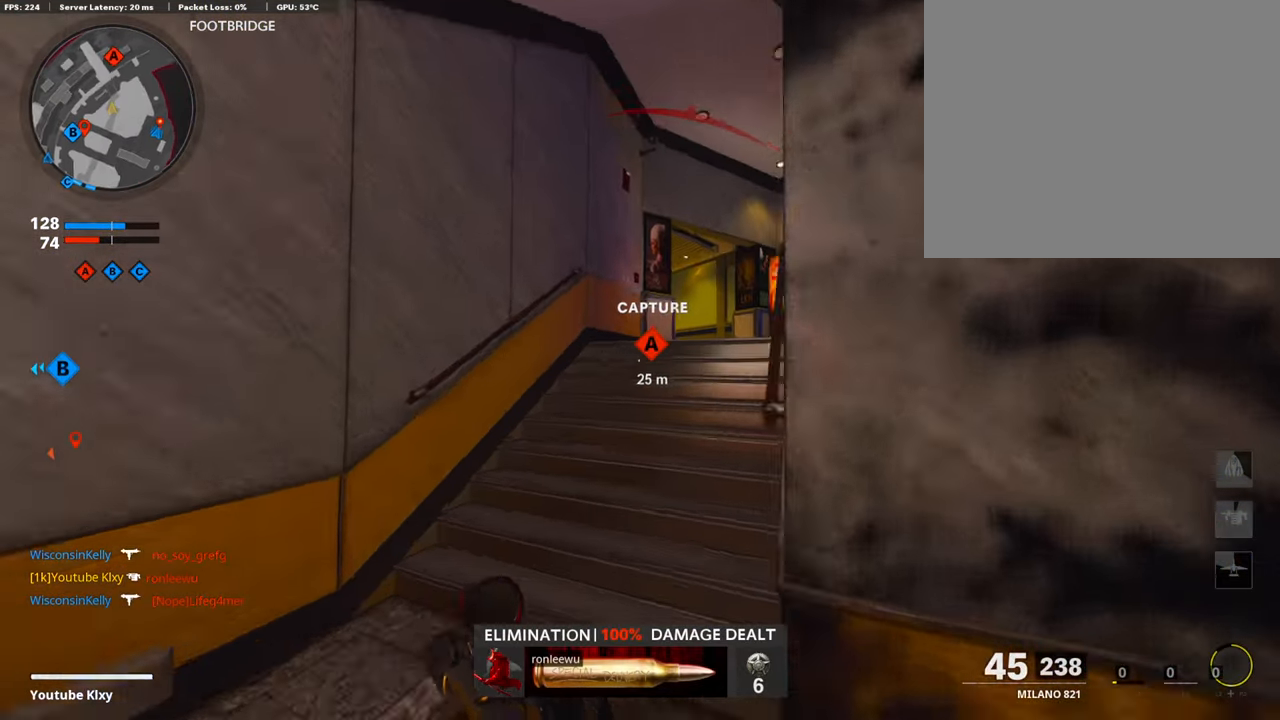
{"buttons": [], "left_stick": "up-right", "right_stick": "center", "events": [[68, "left_stick", "up-right"], [68, "right_stick", "center"]]}
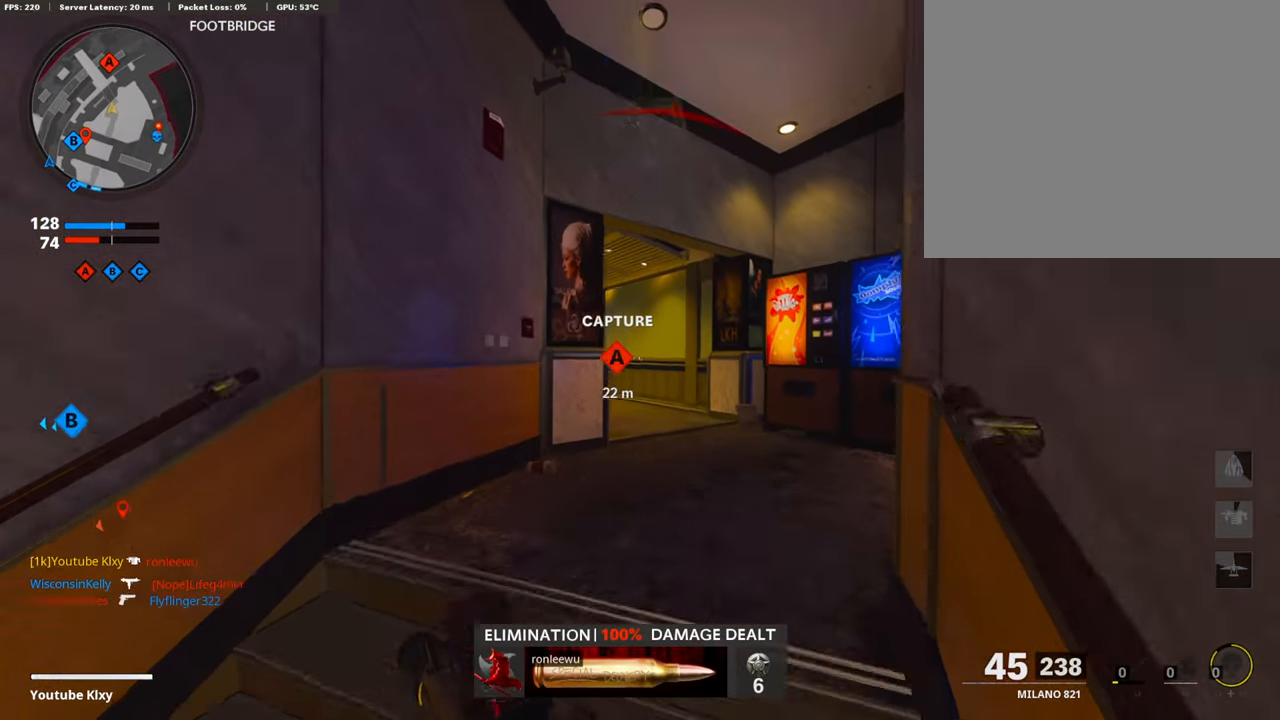
{"buttons": ["L1"], "left_stick": "right", "right_stick": "left", "events": [[101, "left_stick", "right"], [101, "right_stick", "left"], [134, "L1", "down"], [218, "right_stick", "center"], [320, "right_stick", "left"]]}
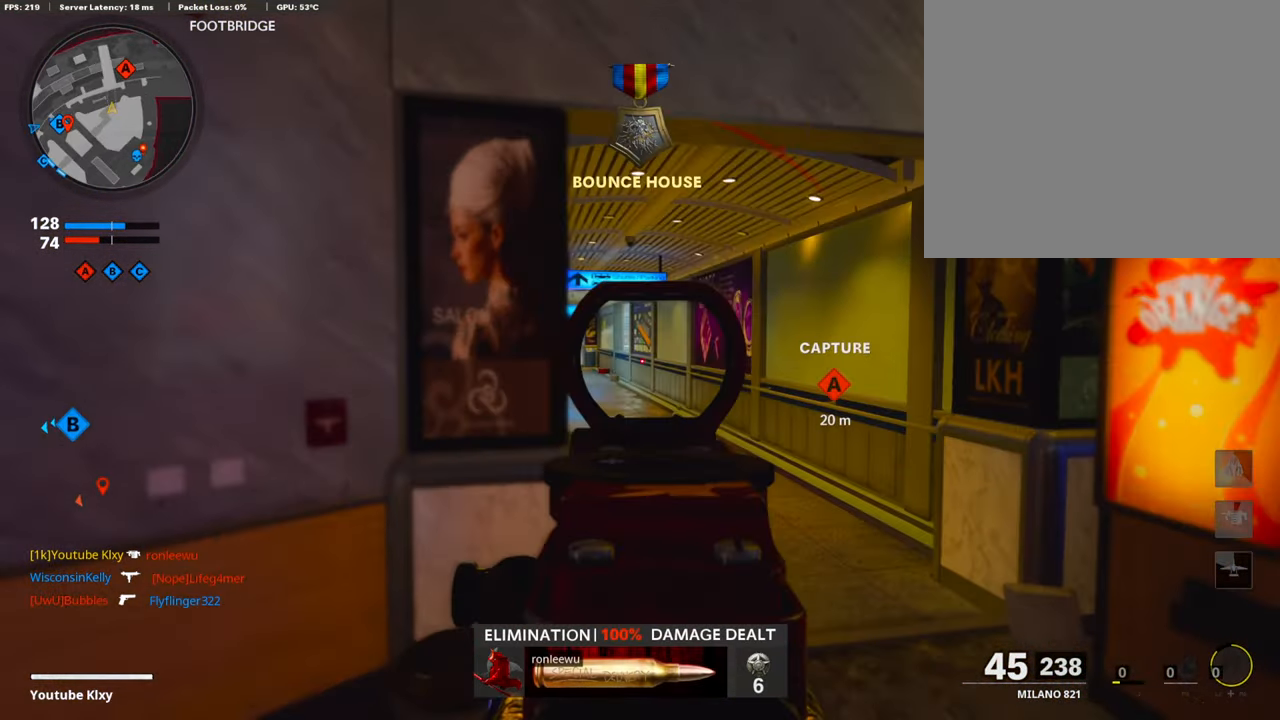
{"buttons": ["L1"], "left_stick": "left", "right_stick": "center", "events": [[185, "right_stick", "center"], [219, "left_stick", "up"], [303, "left_stick", "left"]]}
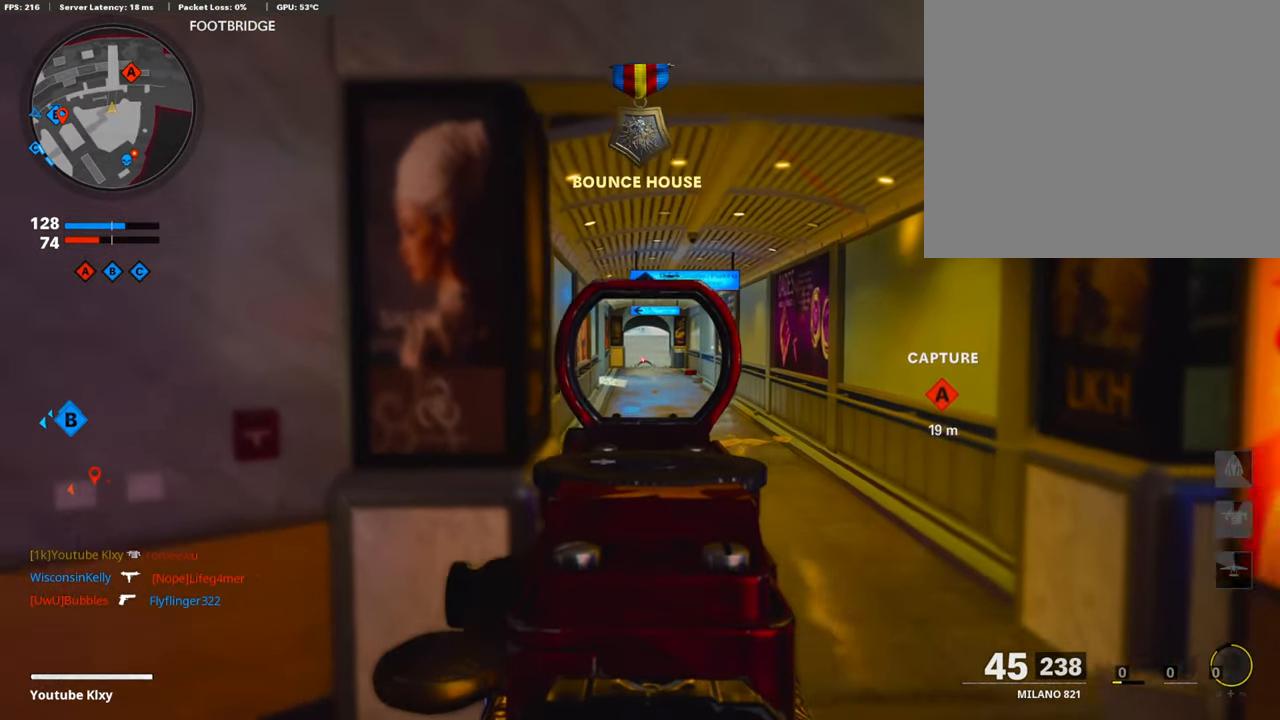
{"buttons": [], "left_stick": "left", "right_stick": "left", "events": [[34, "right_stick", "right"], [51, "left_stick", "up"], [85, "right_stick", "center"], [202, "left_stick", "left"], [287, "right_stick", "right"], [421, "right_stick", "center"], [438, "L1", "up"], [506, "right_stick", "left"]]}
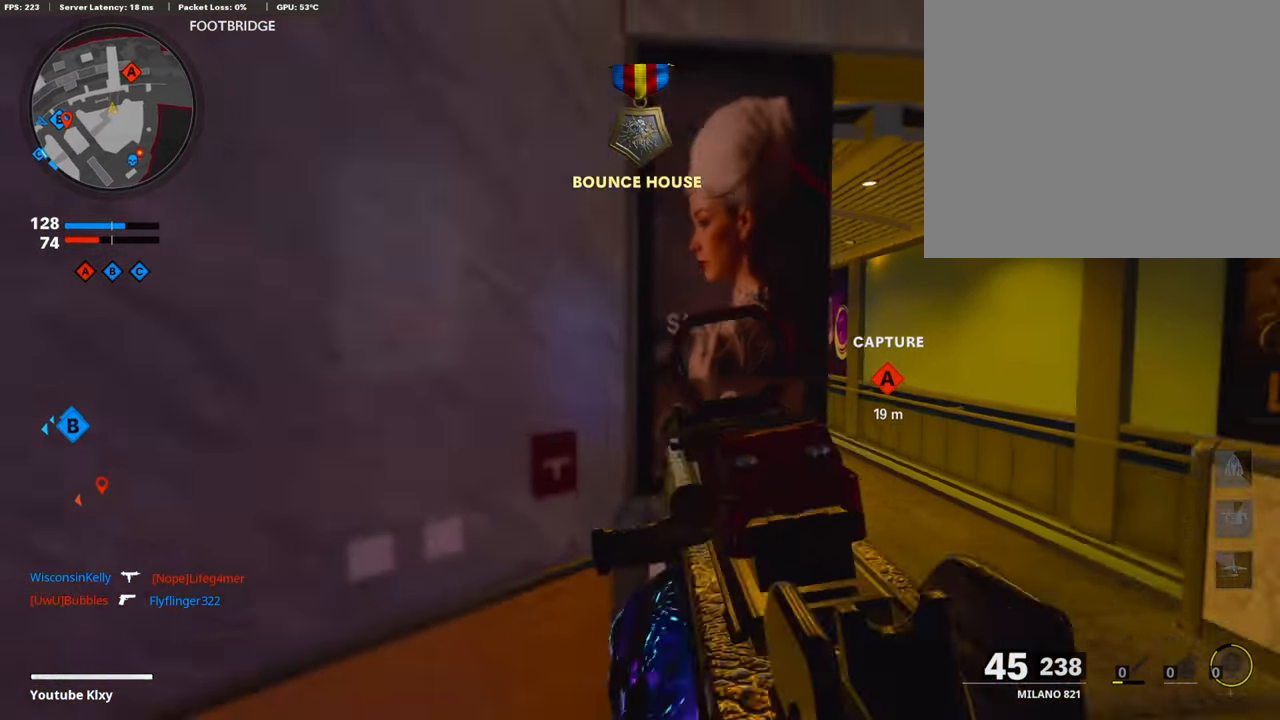
{"buttons": [], "left_stick": "up", "right_stick": "center", "events": [[202, "left_stick", "up-left"], [269, "L3", "down"], [303, "right_stick", "center"], [320, "left_stick", "up"], [353, "SQUARE", "down"], [387, "L3", "up"], [471, "SQUARE", "up"]]}
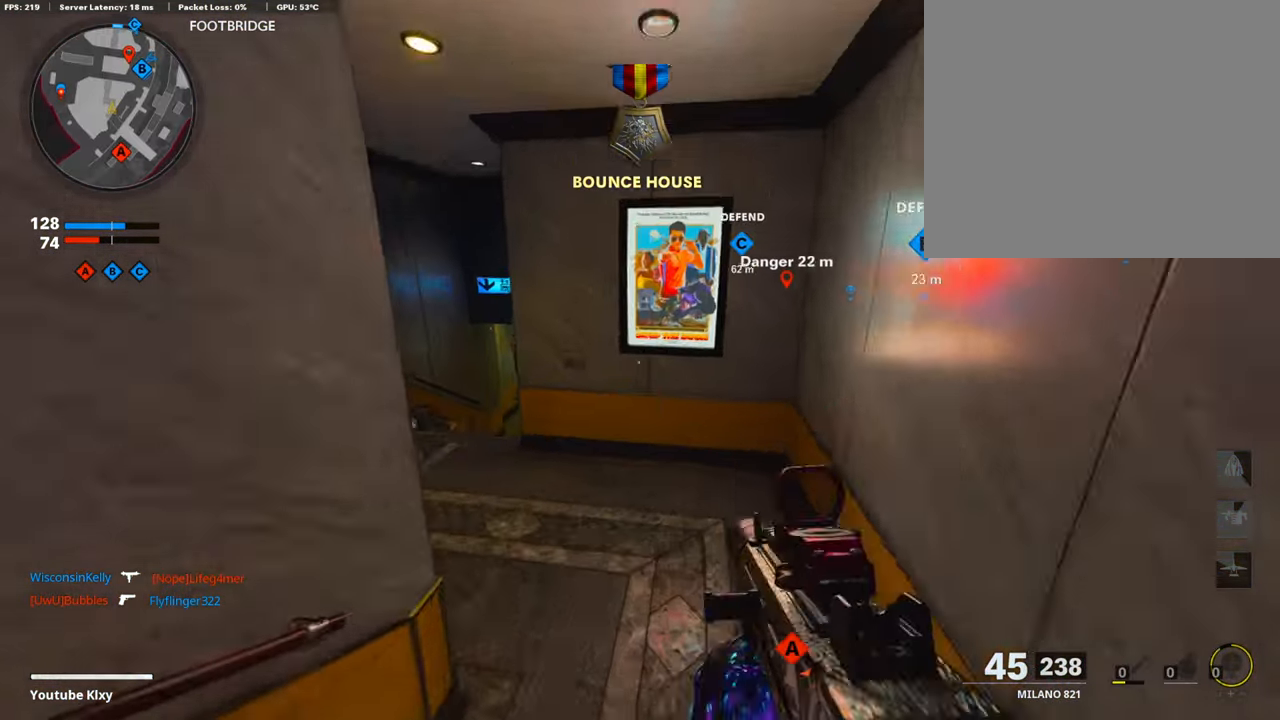
{"buttons": [], "left_stick": "left", "right_stick": "right", "events": [[135, "right_stick", "left"], [202, "left_stick", "up-left"], [286, "right_stick", "center"], [421, "right_stick", "right"], [455, "left_stick", "left"]]}
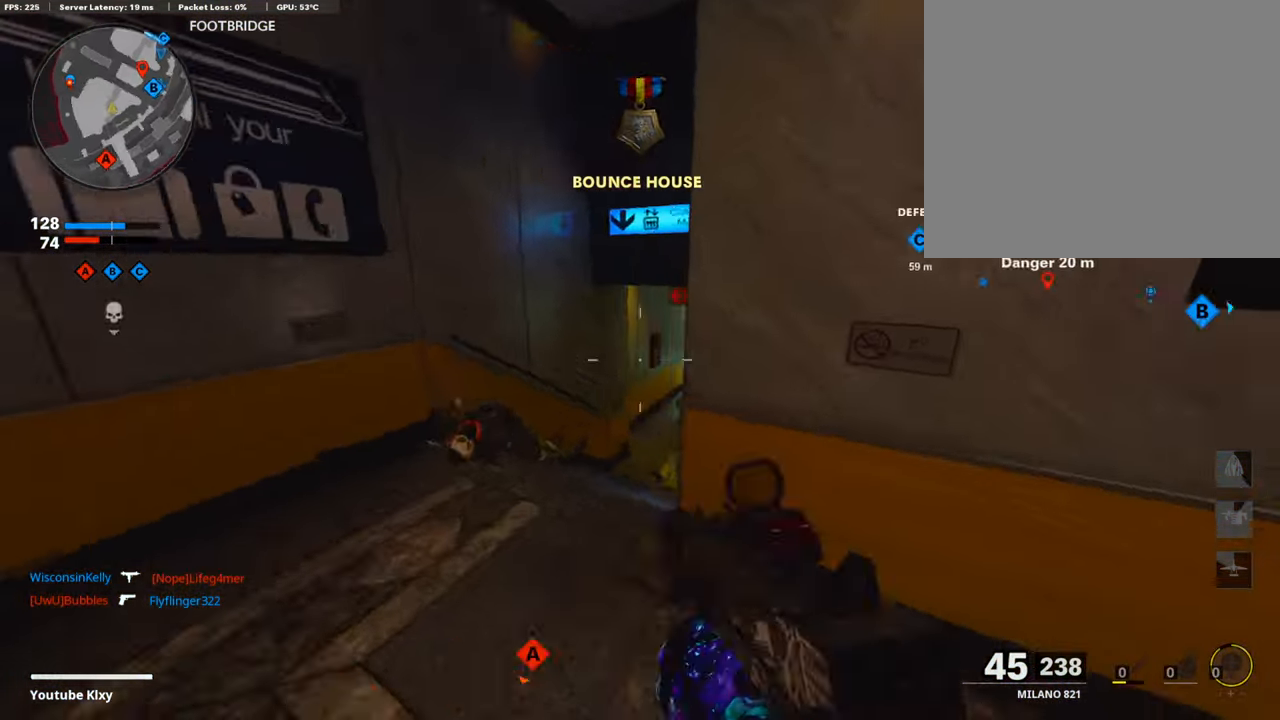
{"buttons": [], "left_stick": "center", "right_stick": "center", "events": [[34, "left_stick", "down-left"], [84, "right_stick", "center"], [202, "TRIANGLE", "down"], [303, "TRIANGLE", "up"], [354, "TRIANGLE", "down"], [438, "TRIANGLE", "up"], [438, "left_stick", "center"]]}
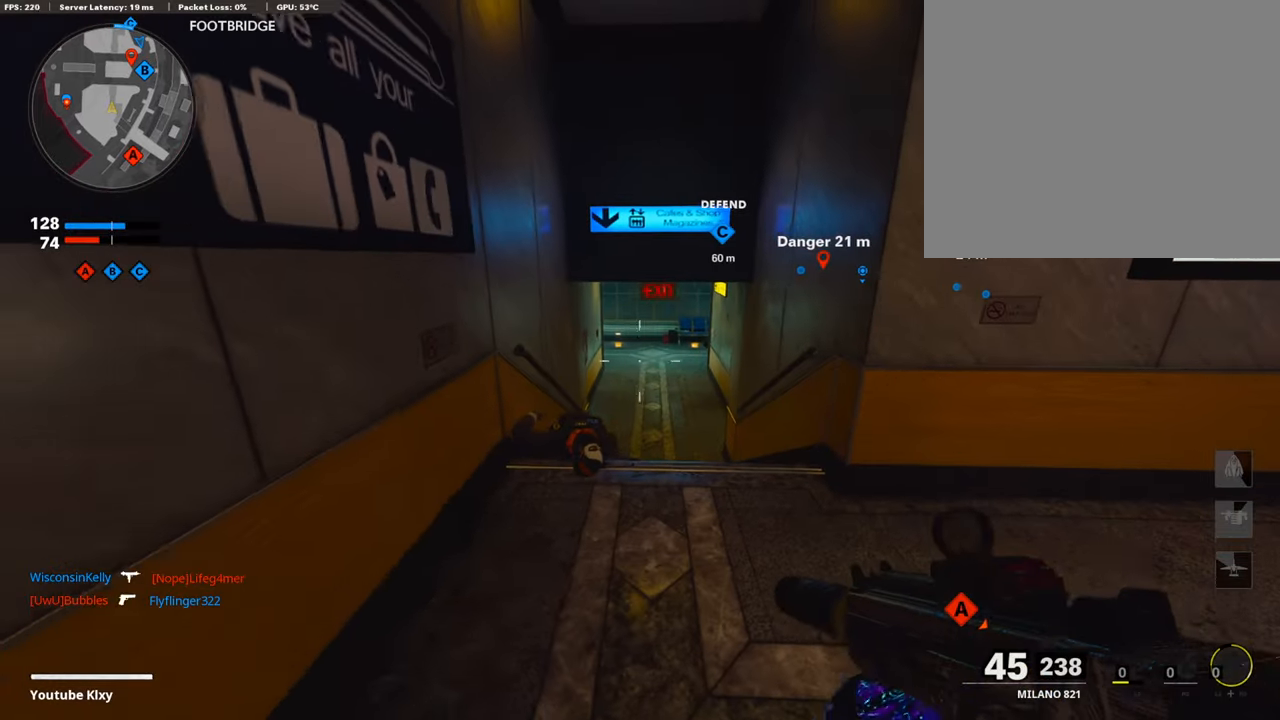
{"buttons": [], "left_stick": "right", "right_stick": "right", "events": [[34, "TRIANGLE", "down"], [152, "TRIANGLE", "up"], [202, "TRIANGLE", "down"], [270, "TRIANGLE", "up"], [388, "left_stick", "right"], [505, "right_stick", "right"]]}
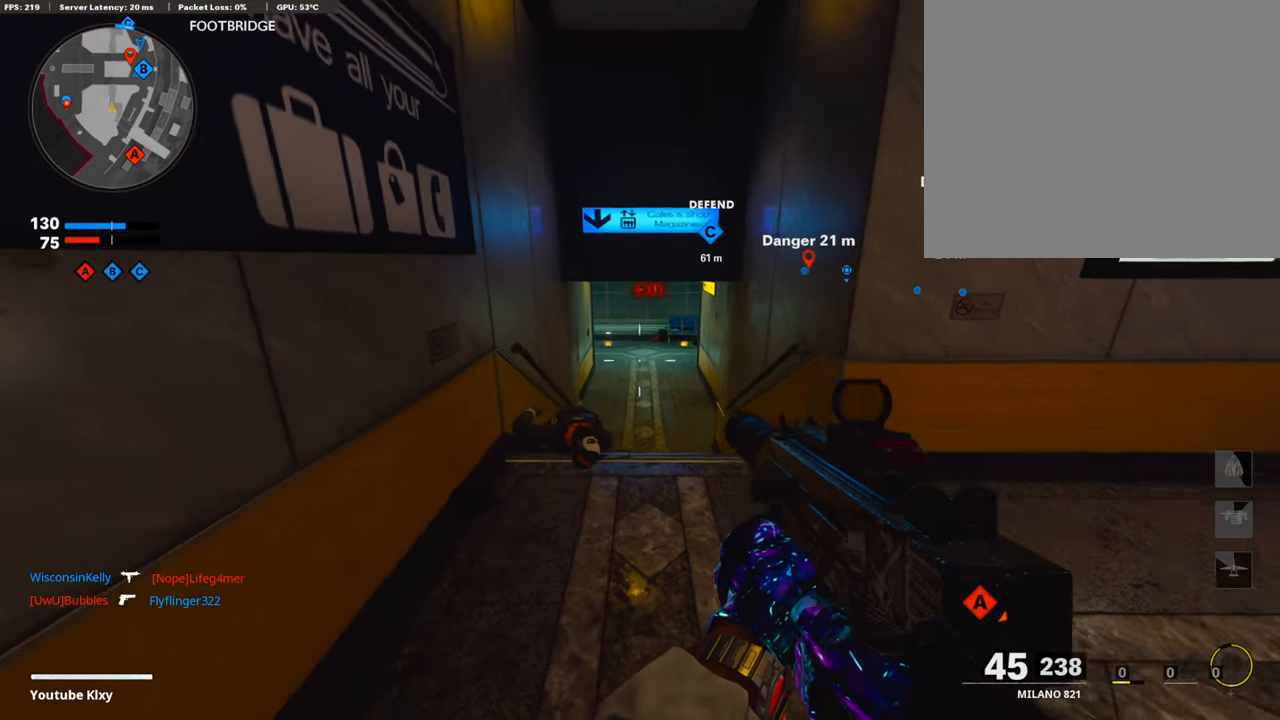
{"buttons": [], "left_stick": "up-right", "right_stick": "right", "events": [[17, "left_stick", "up-right"], [118, "L3", "down"], [135, "left_stick", "up"], [287, "right_stick", "center"], [337, "L3", "up"], [438, "left_stick", "up-right"], [489, "right_stick", "right"]]}
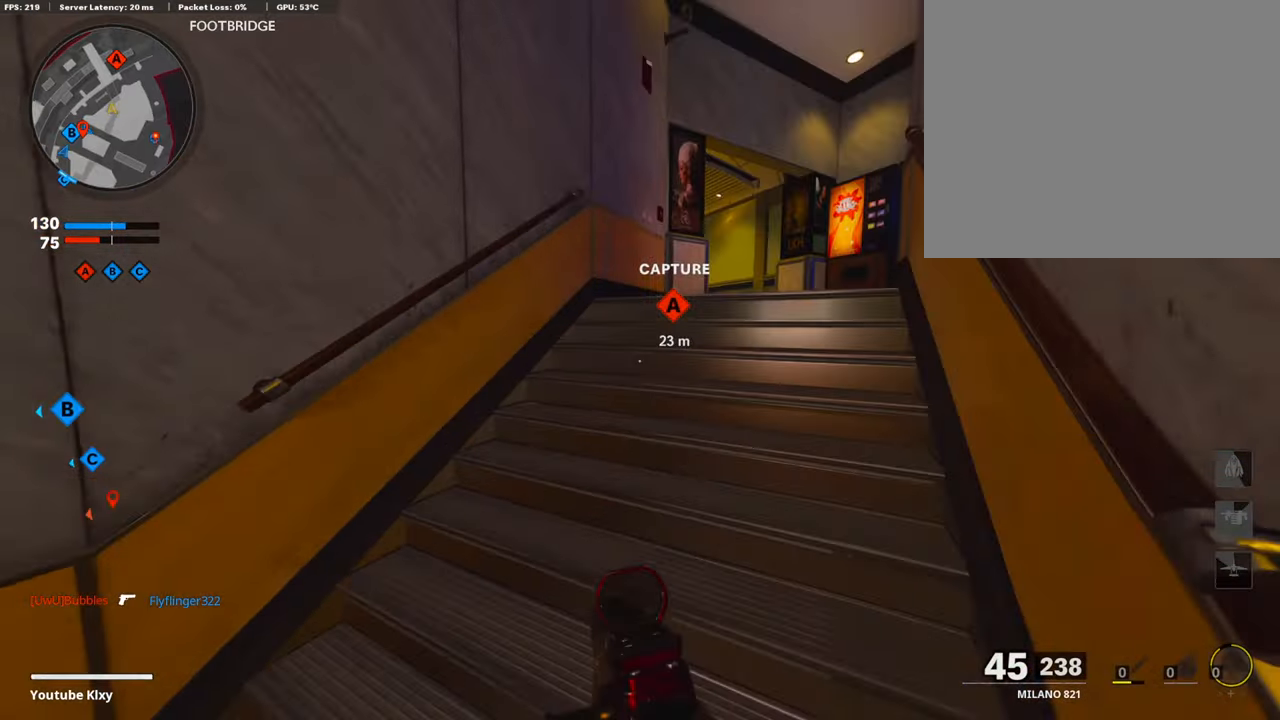
{"buttons": [], "left_stick": "up-right", "right_stick": "center", "events": [[84, "right_stick", "center"], [152, "right_stick", "left"], [253, "right_stick", "center"]]}
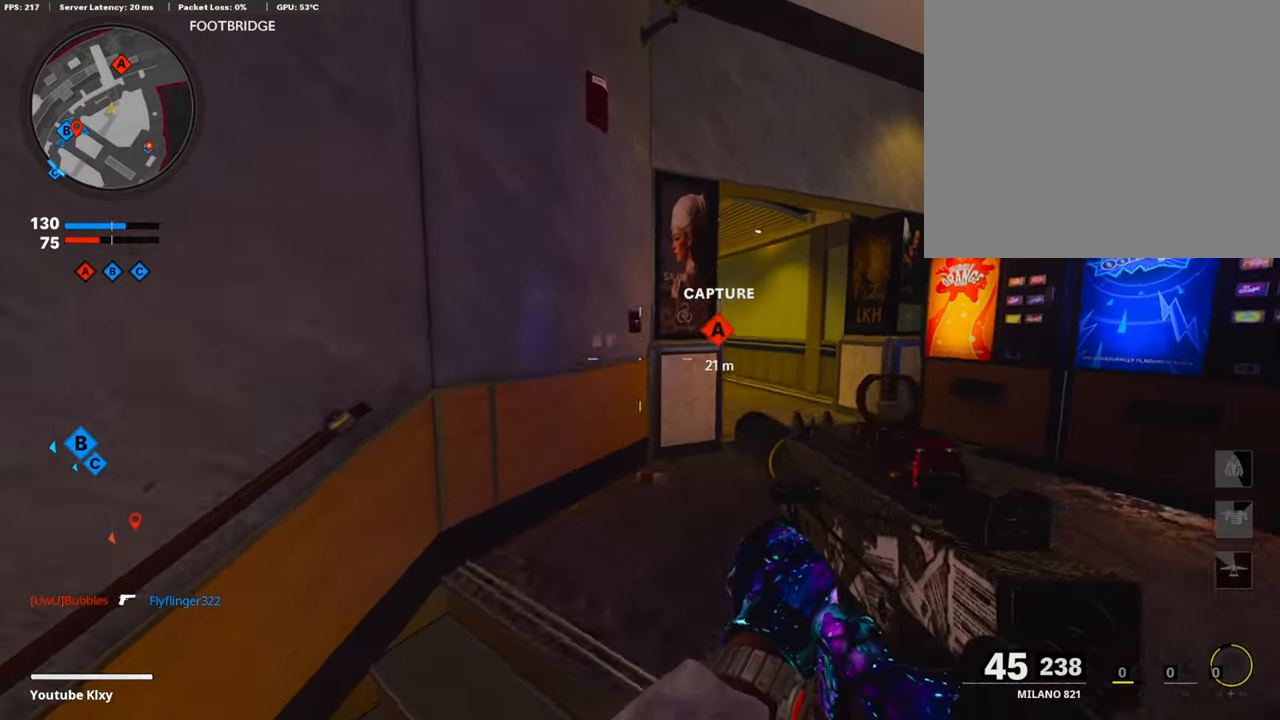
{"buttons": ["L1"], "left_stick": "right", "right_stick": "center", "events": [[68, "L1", "down"], [135, "right_stick", "left"], [202, "right_stick", "center"], [287, "left_stick", "right"]]}
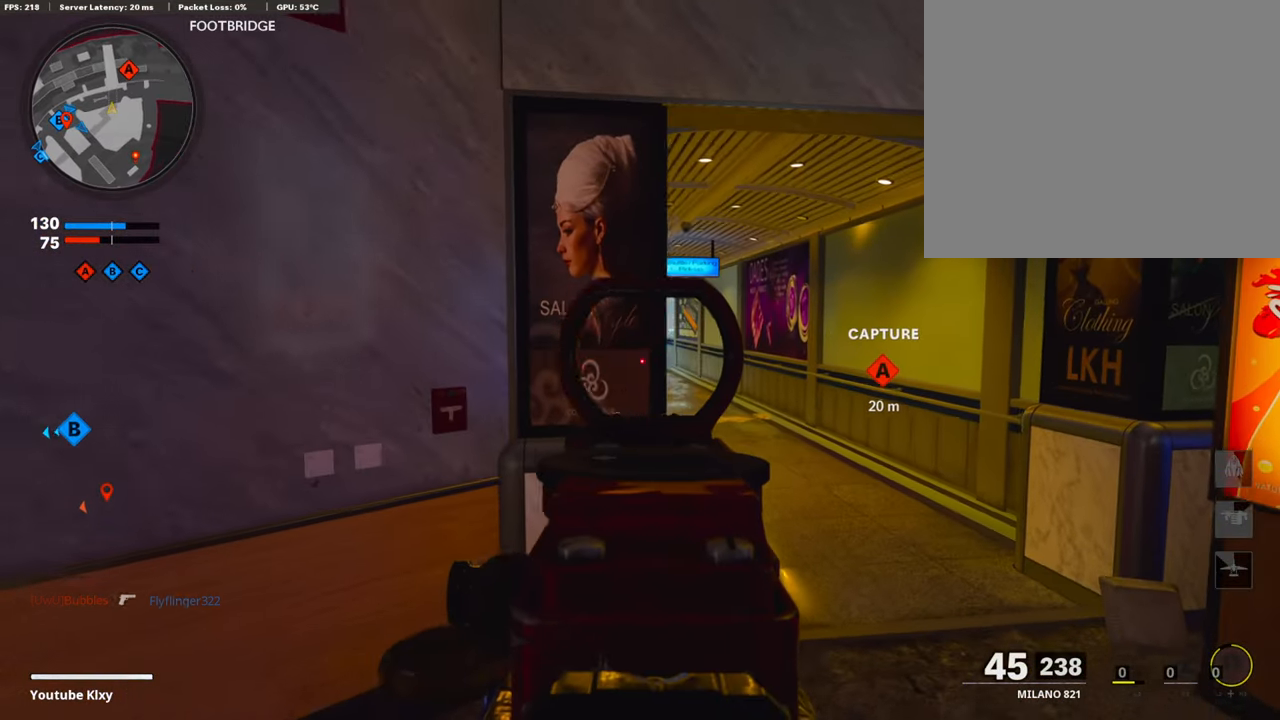
{"buttons": ["L1"], "left_stick": "center", "right_stick": "left", "events": [[33, "right_stick", "left"], [84, "right_stick", "center"], [202, "left_stick", "center"], [269, "left_stick", "left"], [387, "right_stick", "left"], [488, "left_stick", "center"]]}
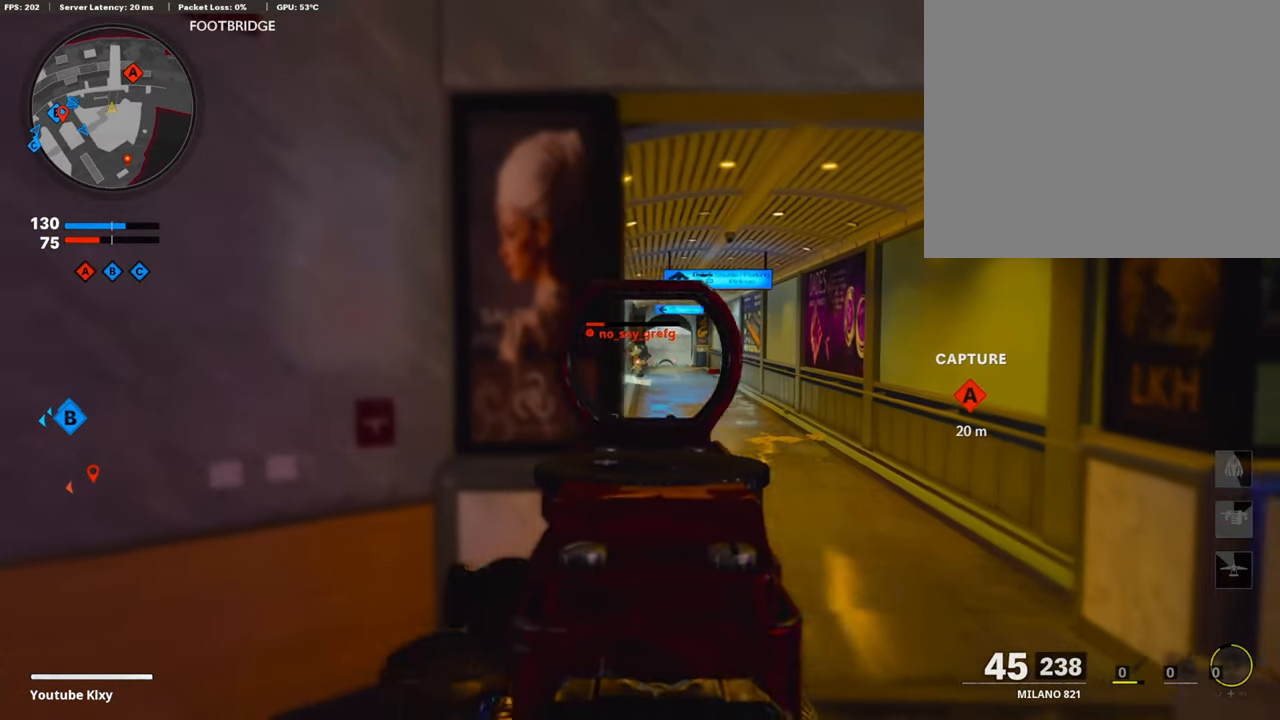
{"buttons": [], "left_stick": "left", "right_stick": "down-left", "events": [[17, "R1", "down"], [17, "left_stick", "right"], [17, "right_stick", "center"], [404, "R1", "up"], [438, "L1", "up"], [438, "left_stick", "left"], [472, "right_stick", "down-left"]]}